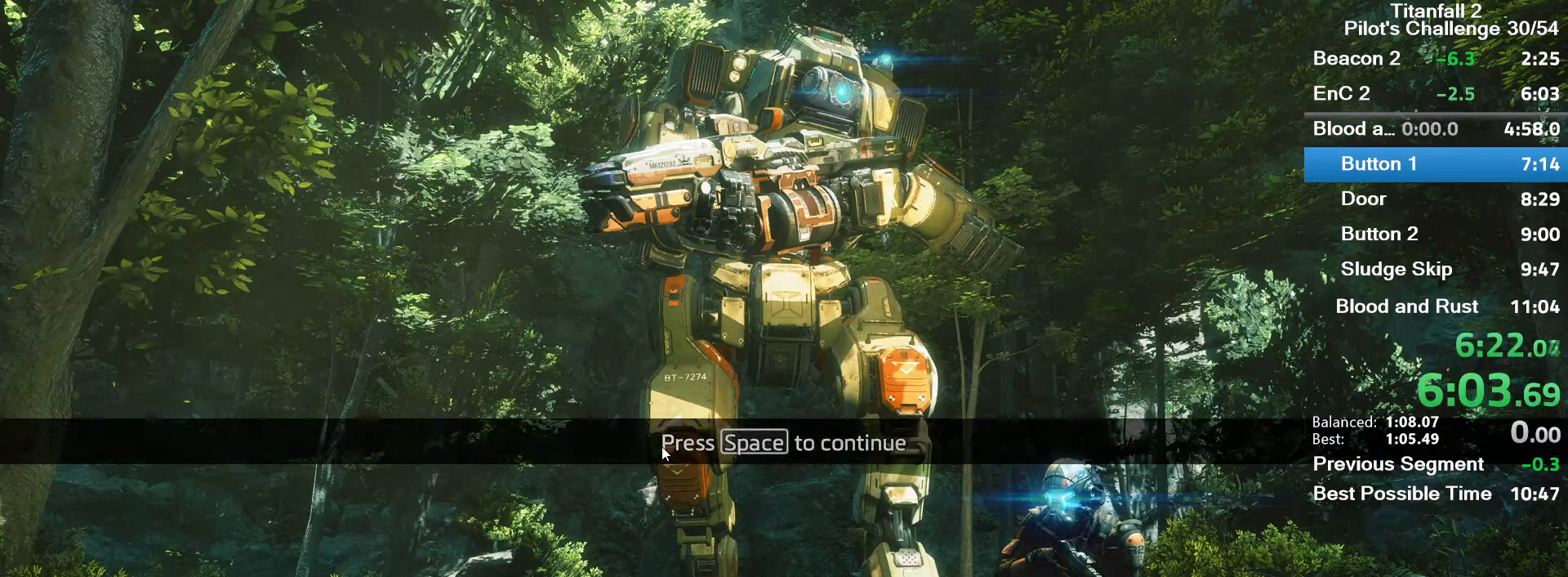
Gameplay with keyboard and mouse; each line is a JSON object with the keys and mouse buttons held at the frame after it. "events" lists presses ("down") and releases ("up") of "1", "2", "3", "4", "5", "a", "alt", "c", "ctrl", "d", "e", "f", "q", "r", "s", "shift", "space", "tab", "v", "w", "x", "z", "mouse_left", "mouse_middle", "mouse_right", "mouse_mb4", "mouse_mb5", "mouse_wheel_up" and "mouse_wheel_down" between this image and that frame as [ms after this image, input, new state], when the widget could be followed in between. "mouse_left", "mouse_middle", "mouse_right", "mouse_mb4", "mouse_mb5", "mouse_wheel_up", "mouse_wheel_down" = the "left", "middle", "right", "mb4", "mb5", "wheel_up", "wheel_down" buttons of the "mouse" list. No other keys are recorded. Mouse movement is not recorded.
{"keys": [], "mouse": [], "events": [[333, "mouse_left", "down"], [434, "mouse_left", "up"]]}
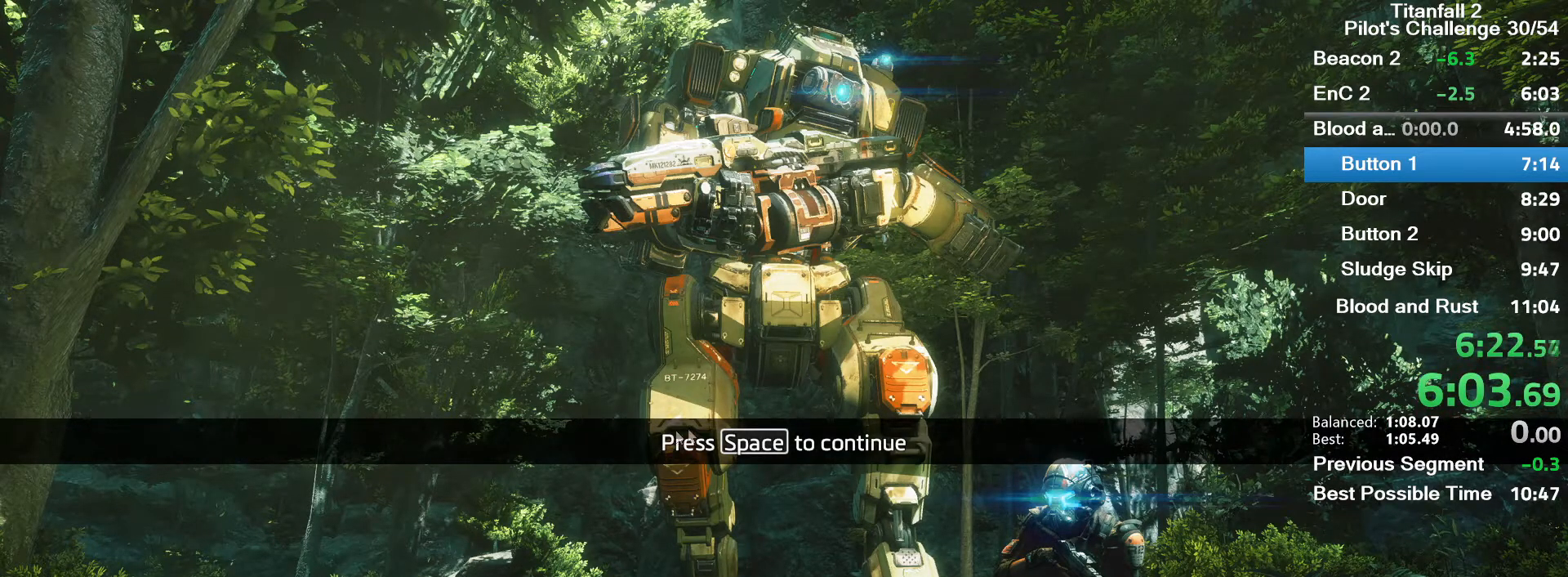
{"keys": [], "mouse": [], "events": []}
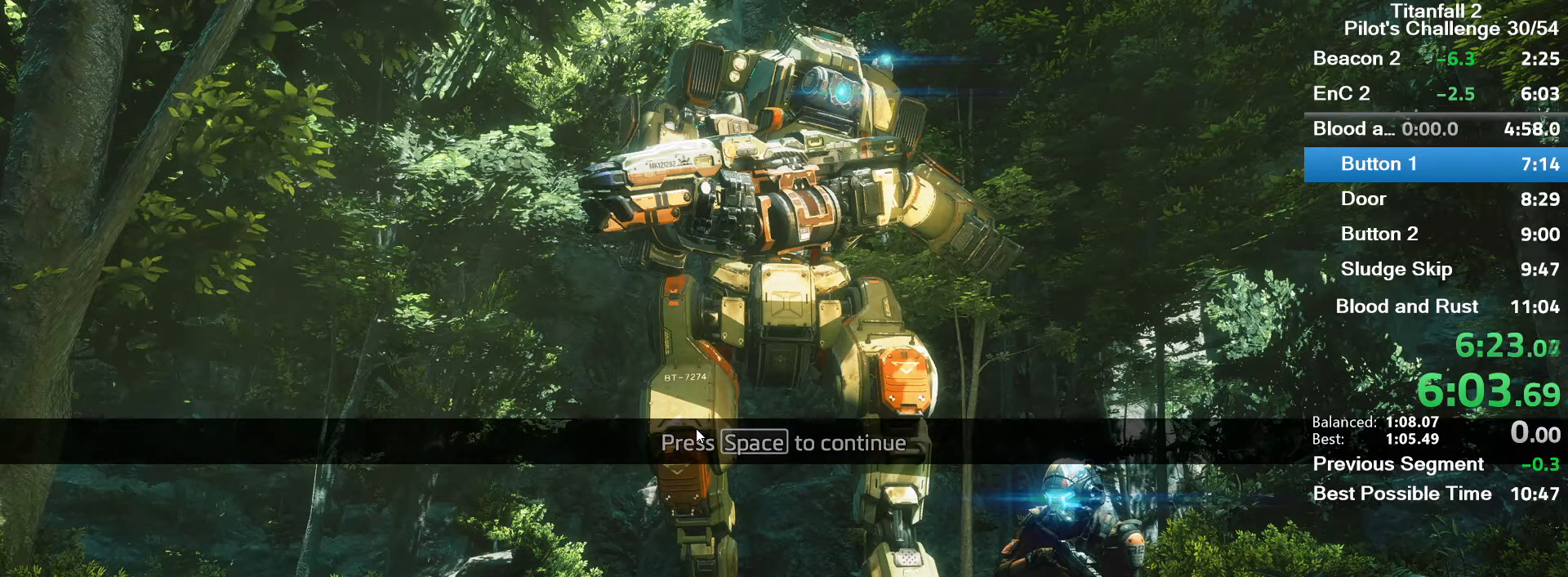
{"keys": [], "mouse": [], "events": [[367, "space", "down"], [467, "space", "up"]]}
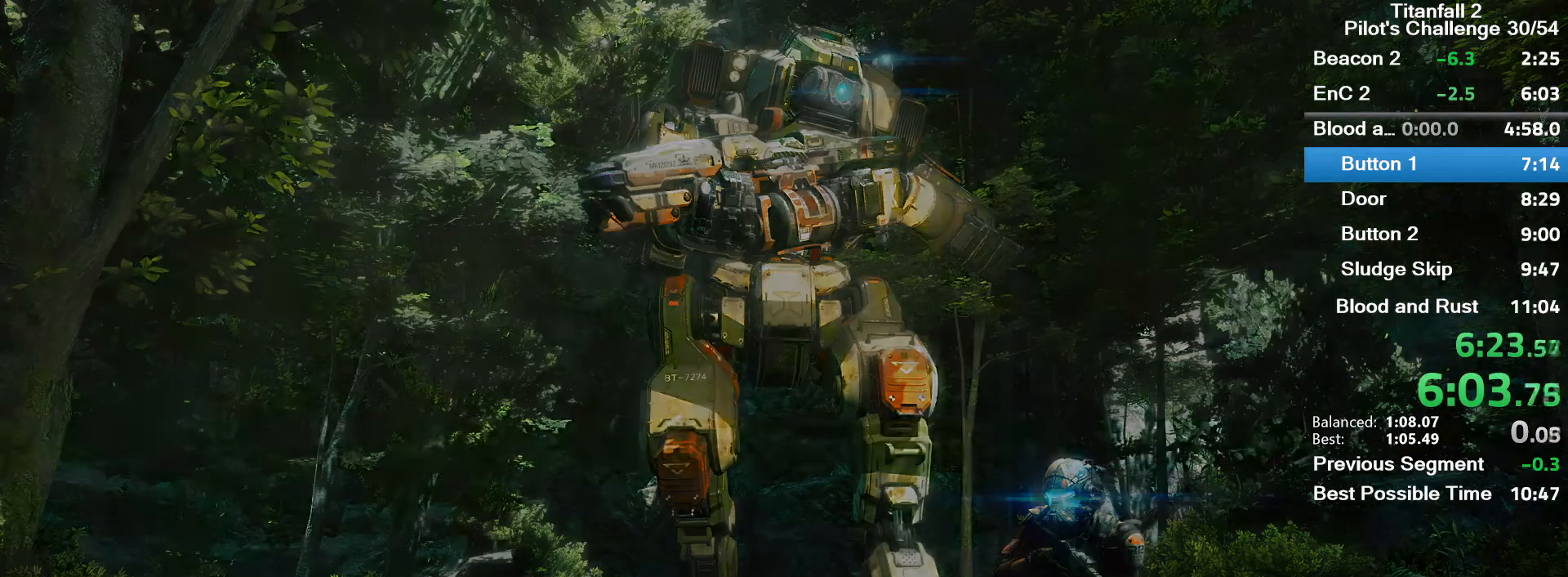
{"keys": ["w"], "mouse": [], "events": [[167, "w", "down"], [301, "shift", "down"], [401, "shift", "up"]]}
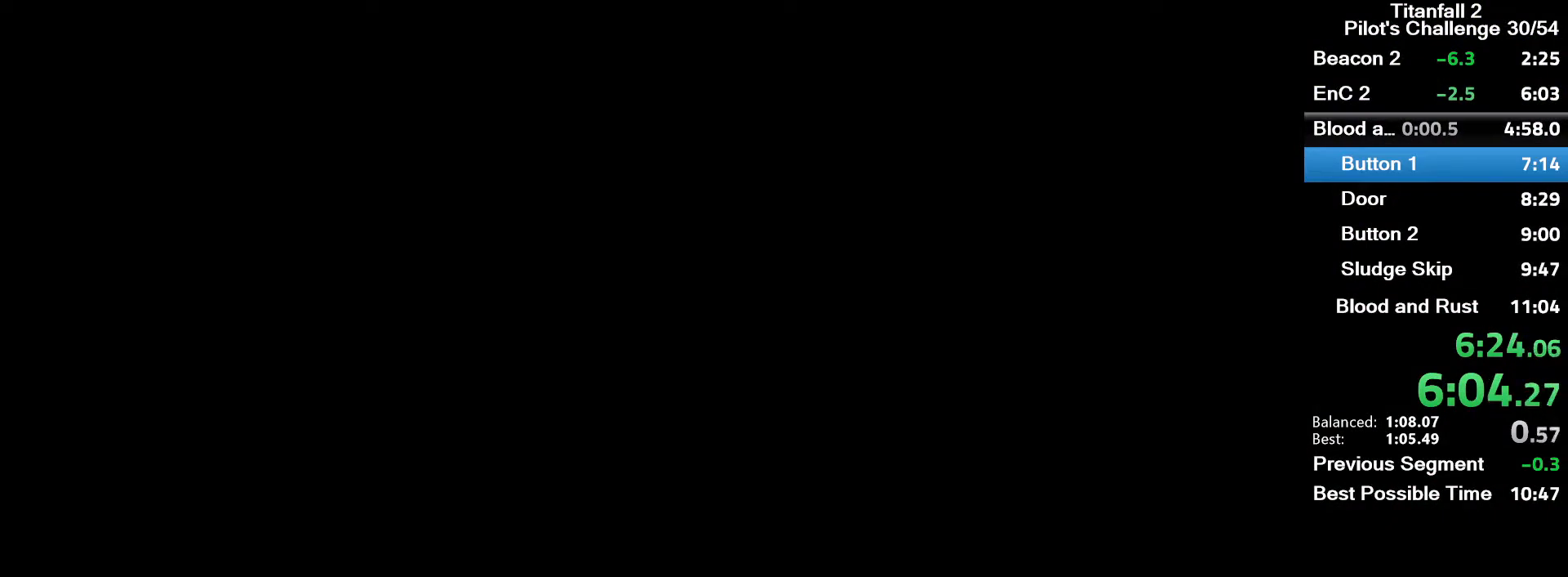
{"keys": ["shift", "w"], "mouse": [], "events": [[66, "shift", "down"], [133, "shift", "up"], [267, "shift", "down"], [300, "shift", "up"], [467, "shift", "down"]]}
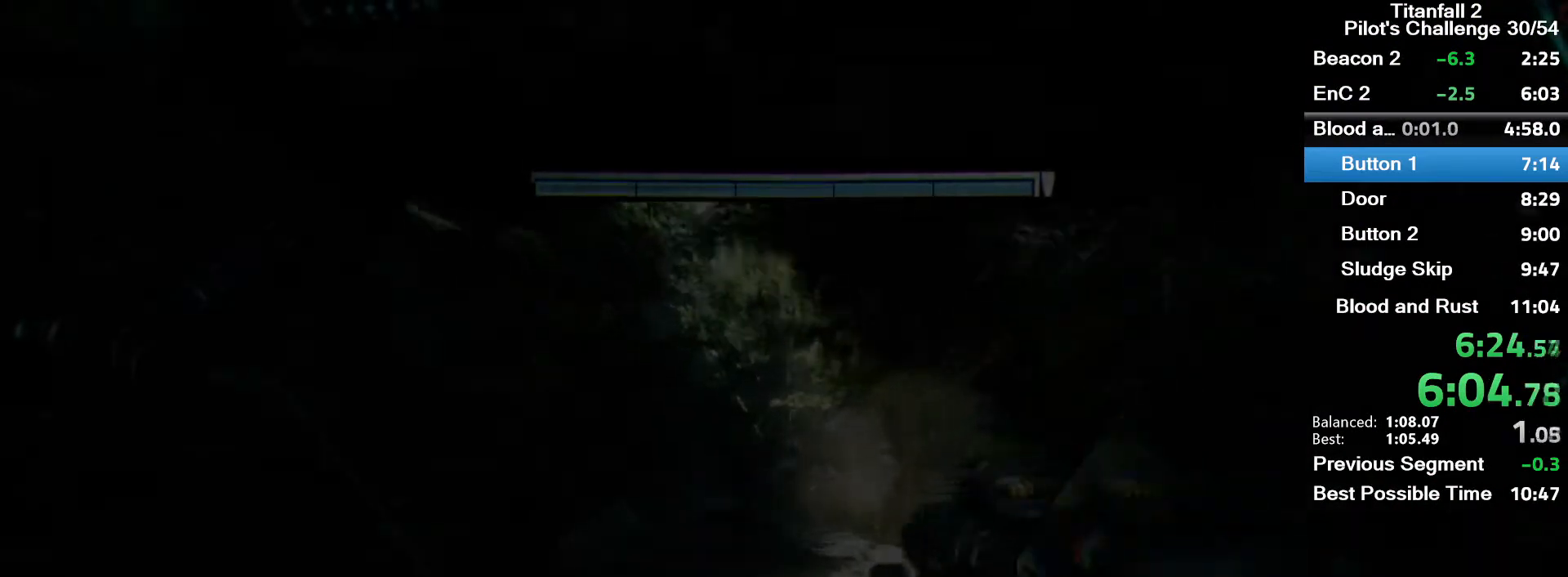
{"keys": ["w"], "mouse": [], "events": [[34, "shift", "up"], [134, "shift", "down"], [234, "shift", "up"], [367, "shift", "down"], [467, "shift", "up"]]}
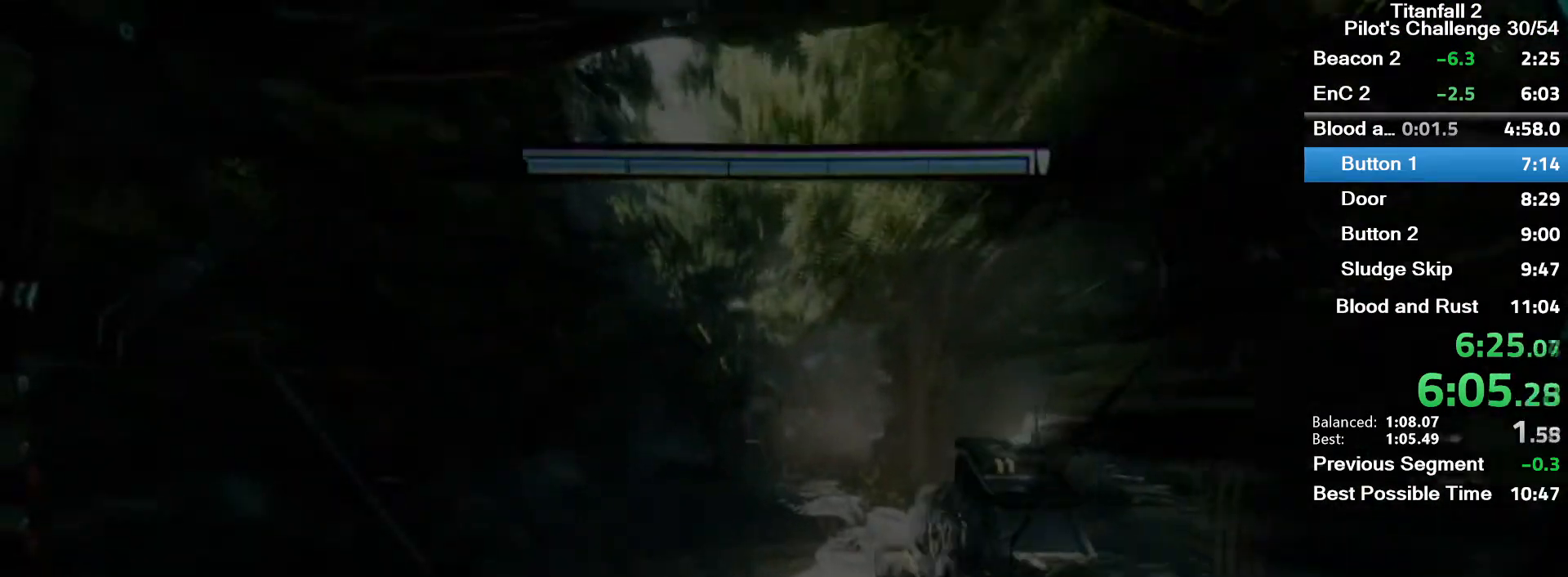
{"keys": ["w"], "mouse": [], "events": [[100, "shift", "down"], [200, "shift", "up"], [400, "shift", "down"], [500, "shift", "up"]]}
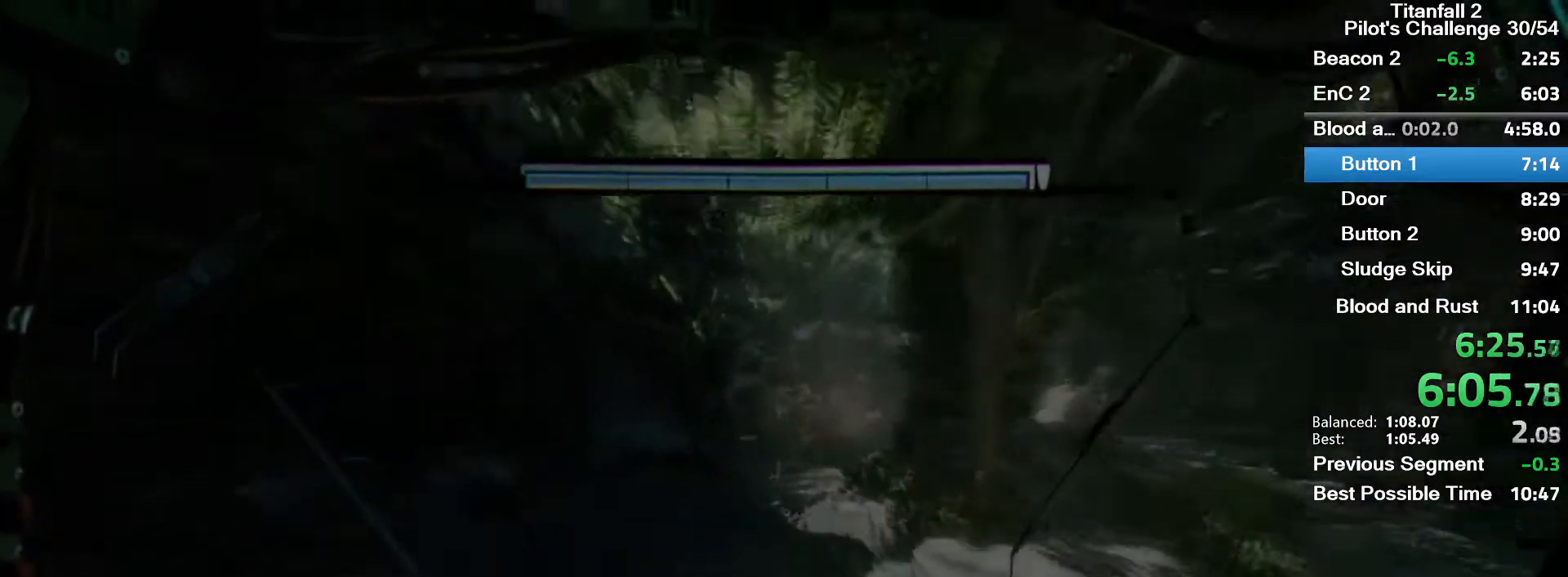
{"keys": ["w"], "mouse": [], "events": [[301, "shift", "down"], [401, "shift", "up"]]}
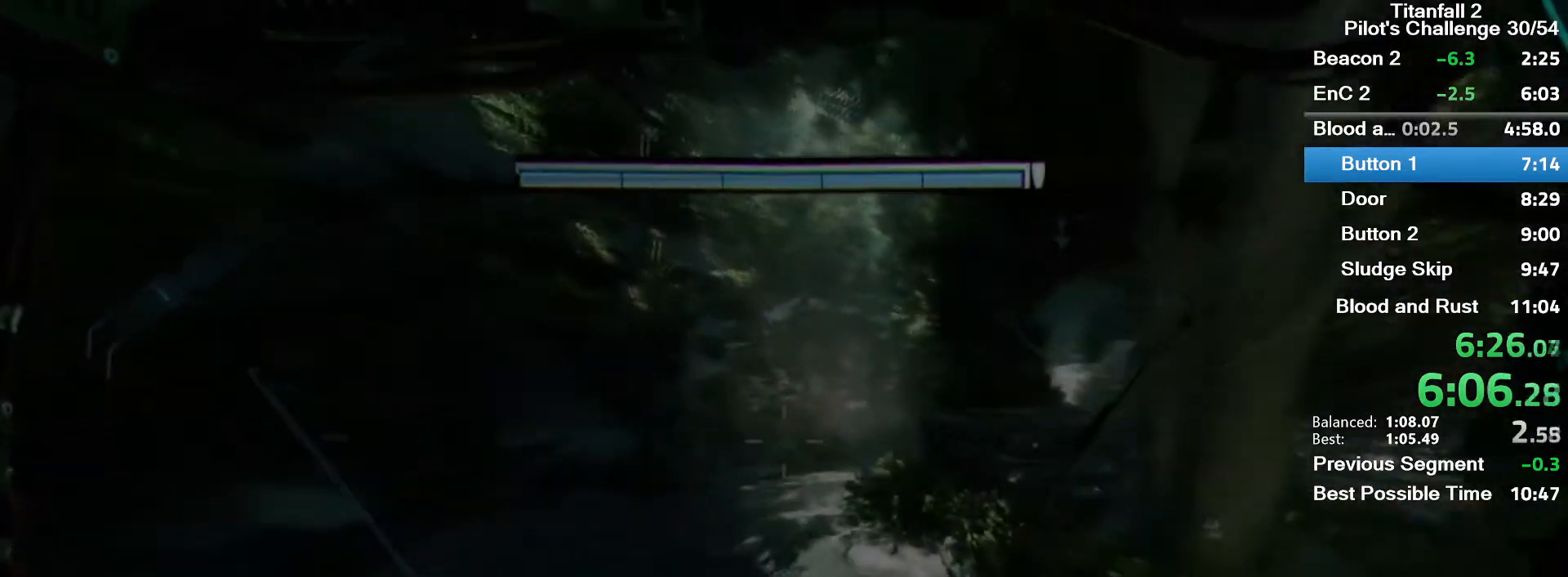
{"keys": ["shift", "w"], "mouse": [], "events": [[167, "shift", "down"], [267, "shift", "up"], [467, "shift", "down"]]}
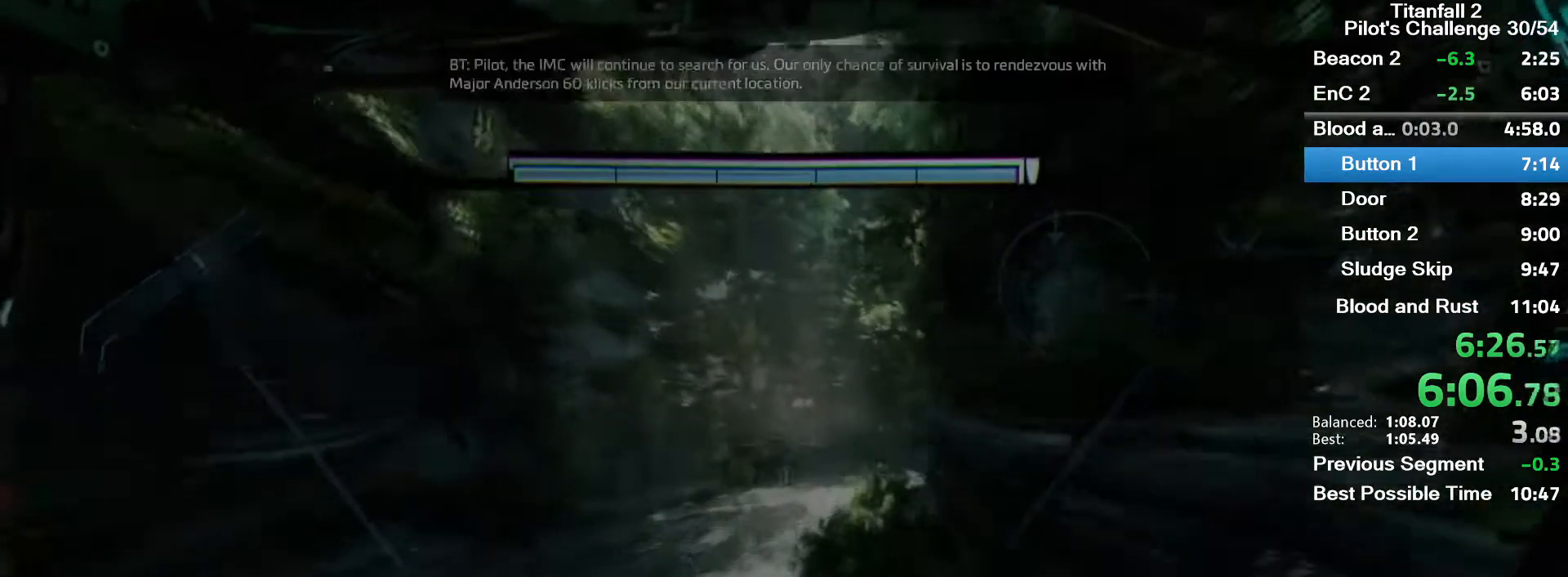
{"keys": ["w"], "mouse": [], "events": [[67, "shift", "up"], [200, "shift", "down"], [301, "shift", "up"]]}
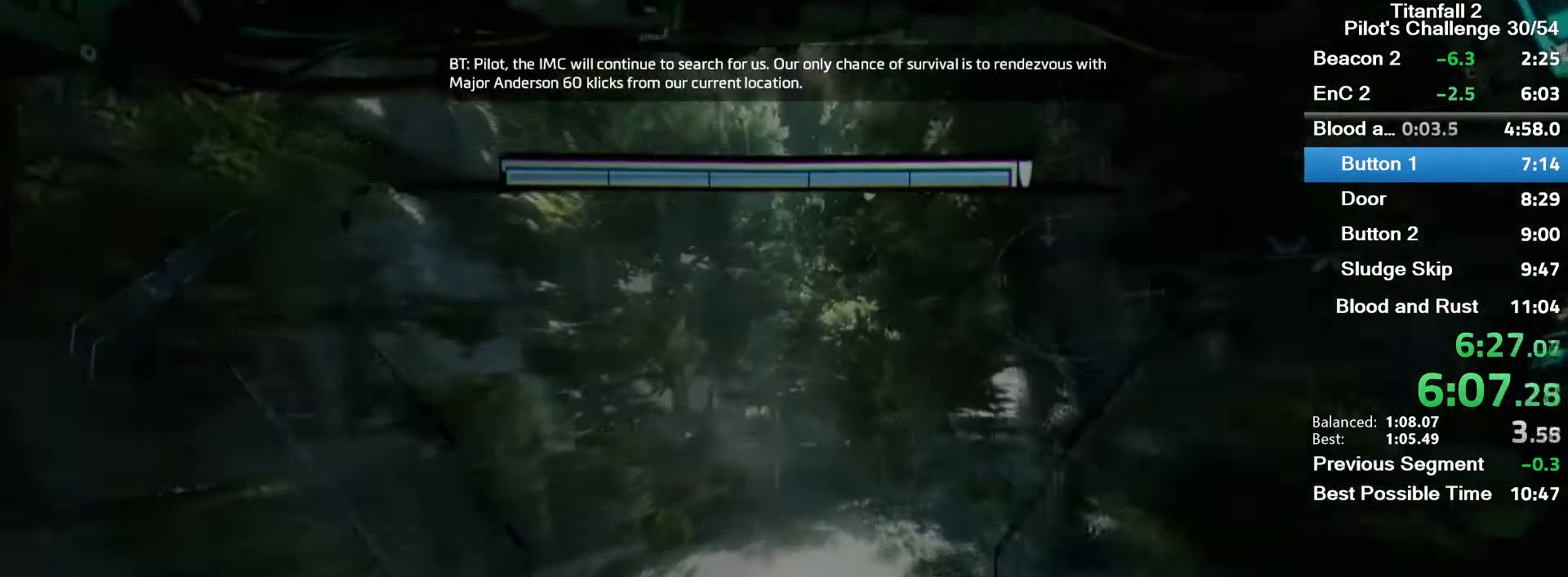
{"keys": ["w"], "mouse": [], "events": [[100, "space", "down"], [267, "space", "up"]]}
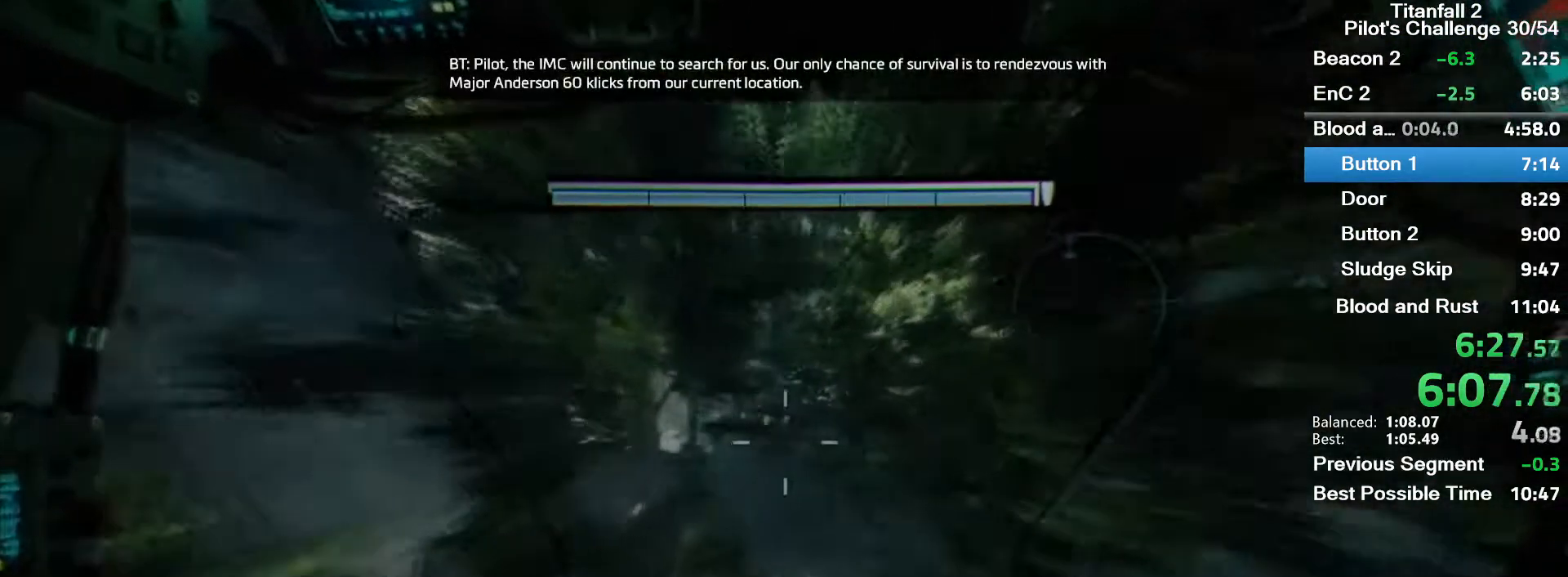
{"keys": ["w"], "mouse": [], "events": [[34, "shift", "down"], [134, "shift", "up"], [267, "shift", "down"], [434, "shift", "up"]]}
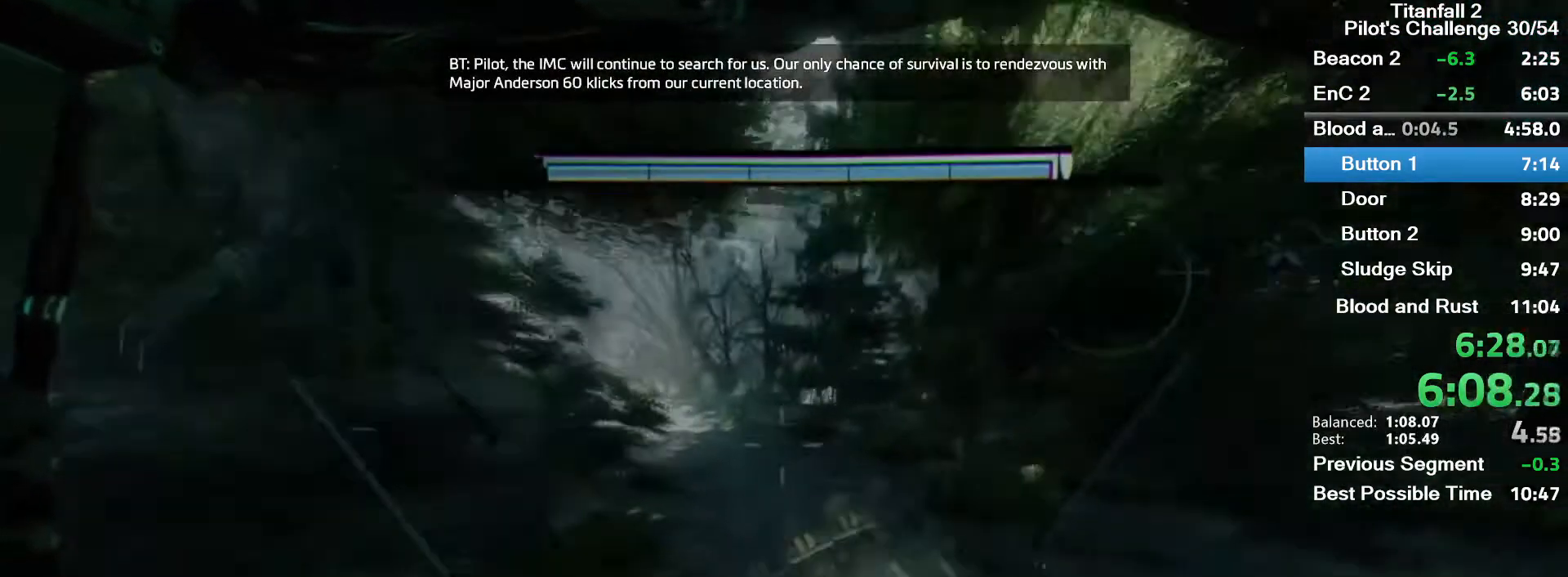
{"keys": ["shift", "w"], "mouse": [], "events": [[33, "shift", "down"], [167, "shift", "up"], [233, "shift", "down"], [400, "shift", "up"], [500, "shift", "down"]]}
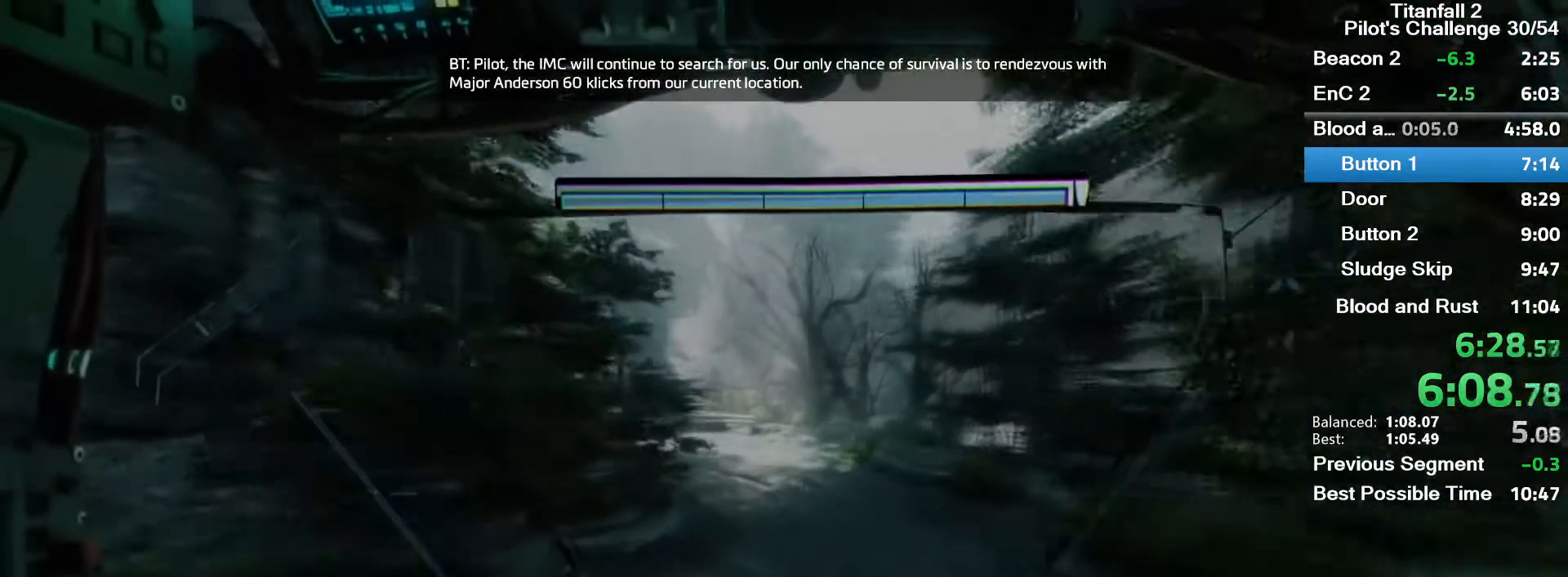
{"keys": ["w"], "mouse": [], "events": [[67, "shift", "up"], [267, "shift", "down"], [301, "shift", "up"]]}
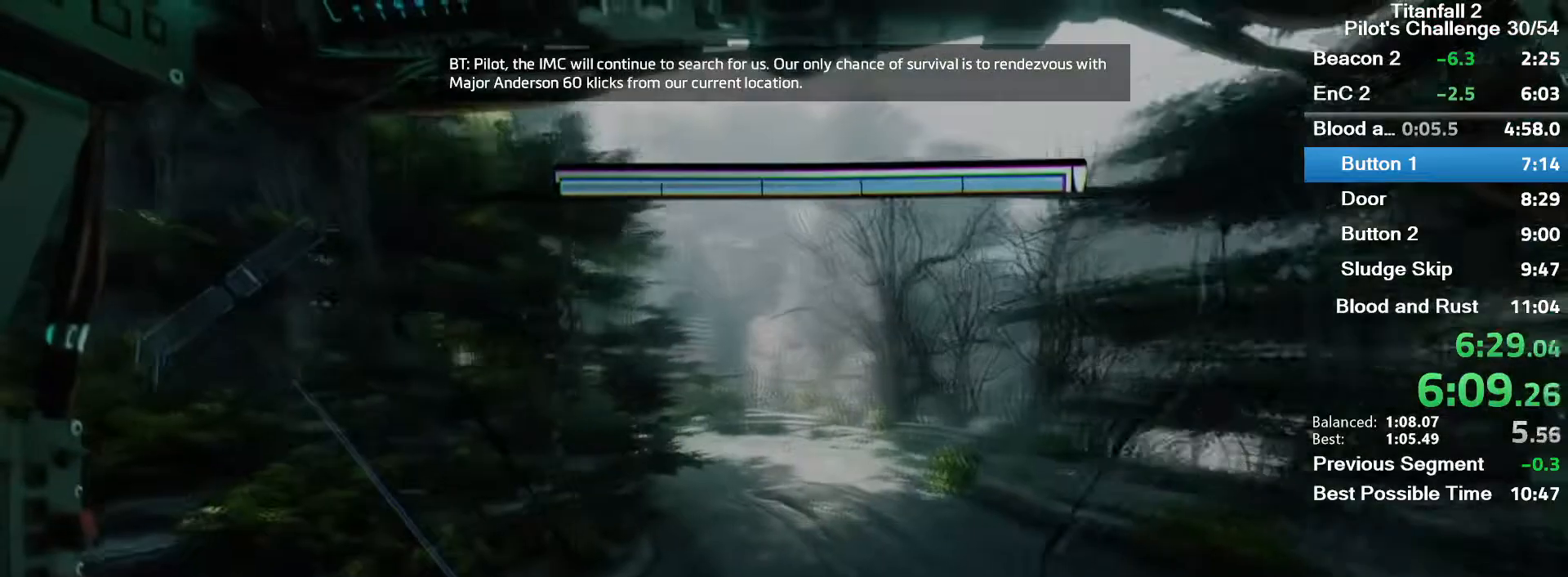
{"keys": ["w"], "mouse": [], "events": [[33, "shift", "down"], [200, "shift", "up"], [367, "shift", "down"], [467, "shift", "up"]]}
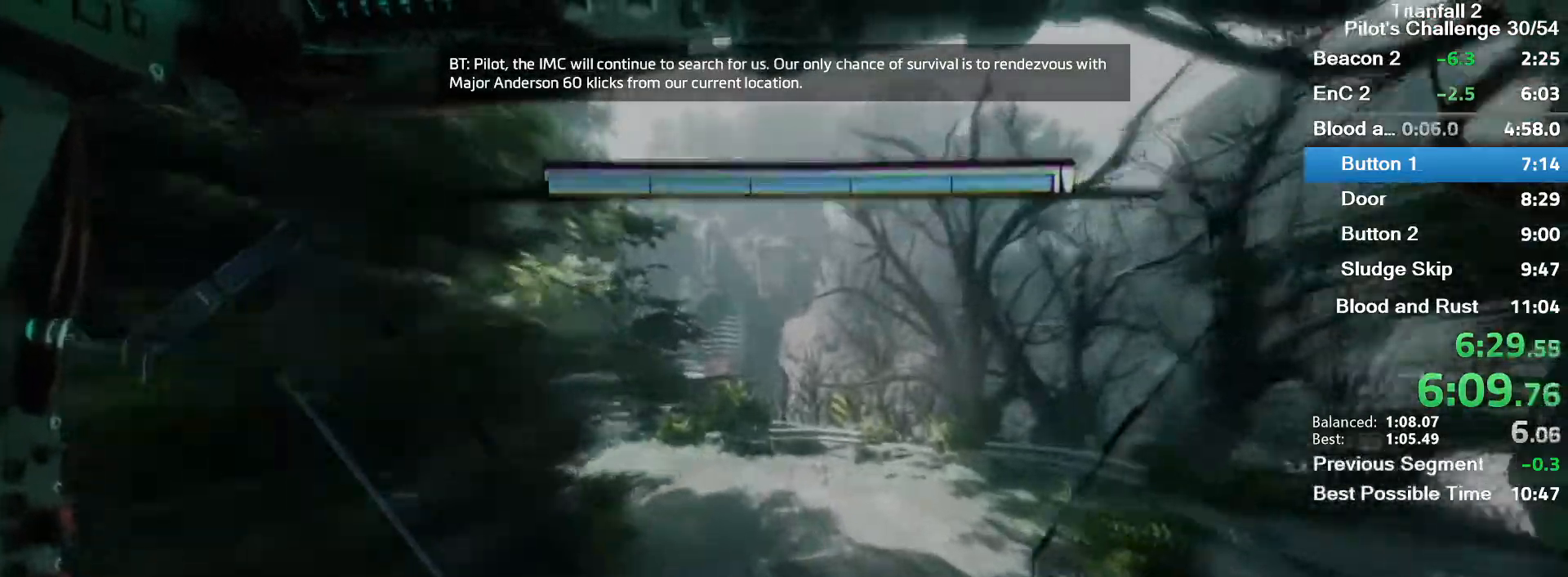
{"keys": ["shift", "w"], "mouse": [], "events": [[134, "shift", "down"], [234, "shift", "up"], [467, "shift", "down"]]}
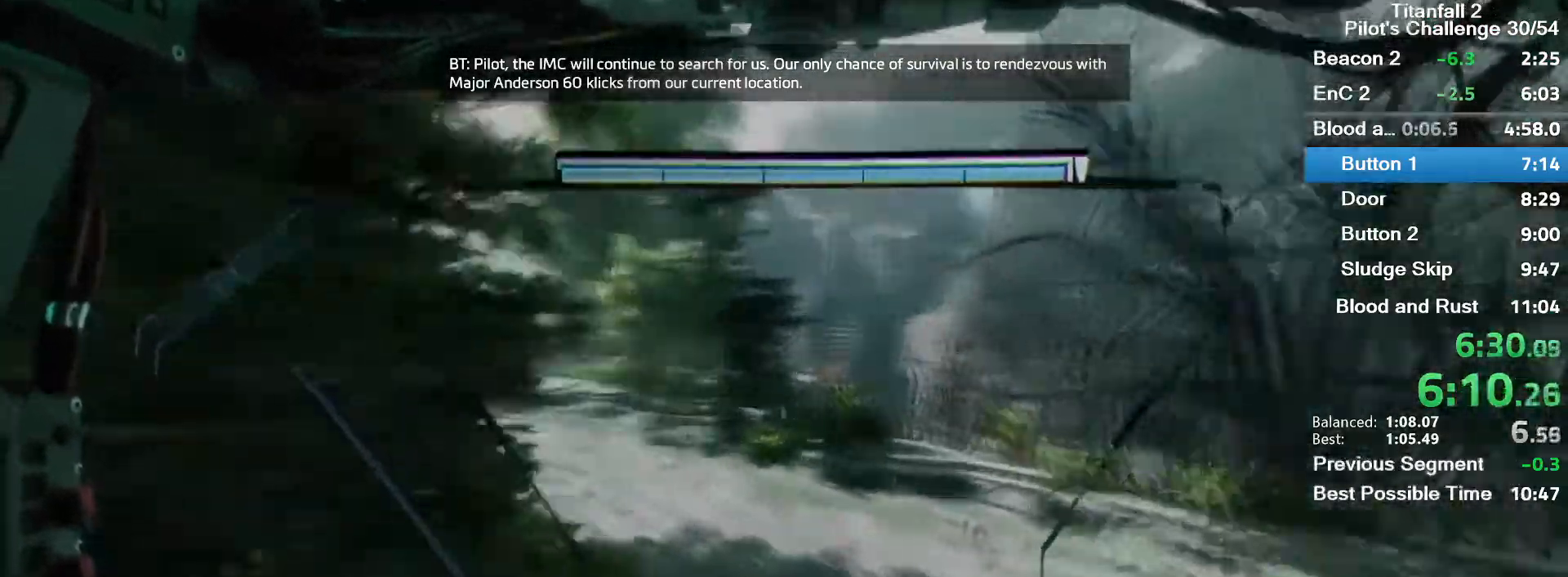
{"keys": ["w"], "mouse": [], "events": [[66, "shift", "up"], [233, "shift", "down"], [300, "shift", "up"]]}
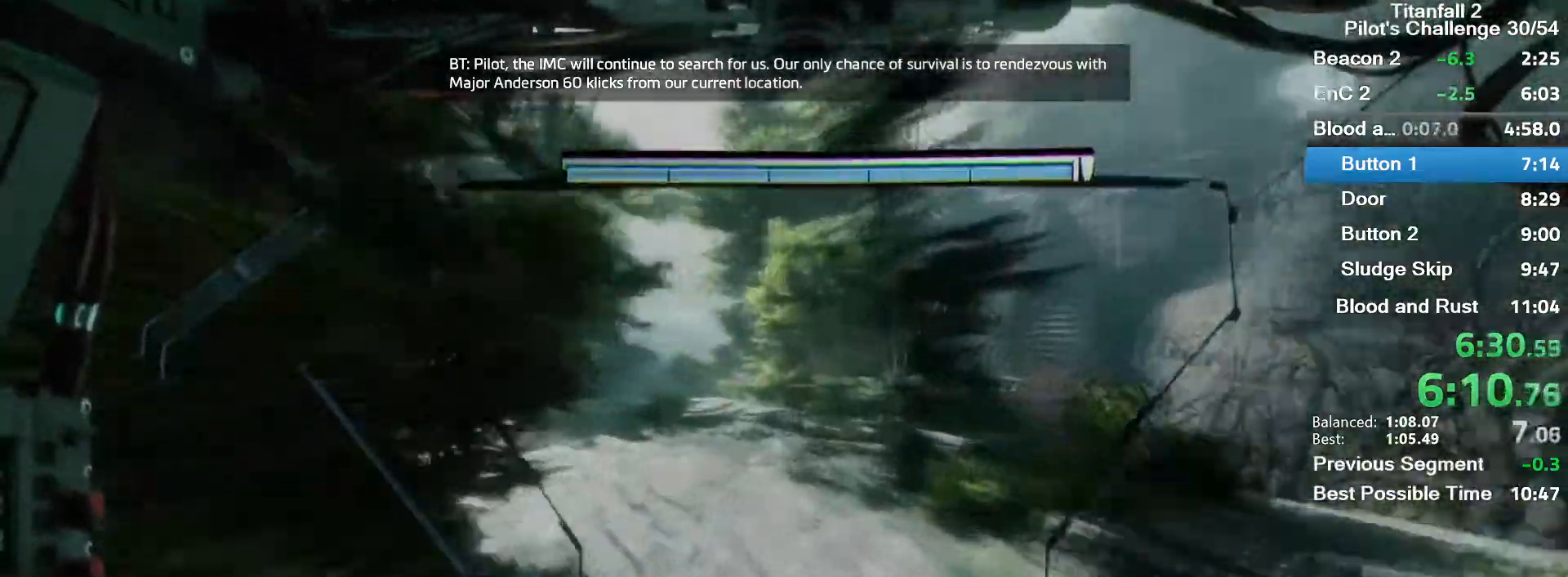
{"keys": ["w"], "mouse": [], "events": []}
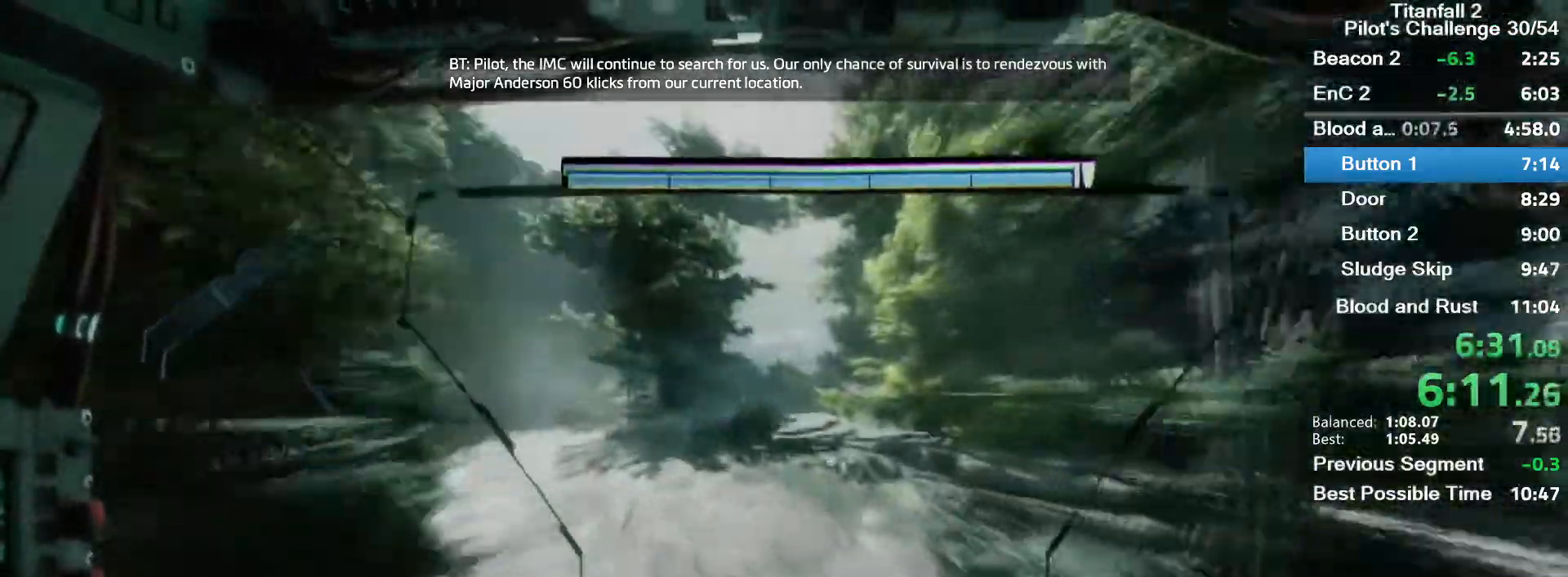
{"keys": ["w"], "mouse": [], "events": []}
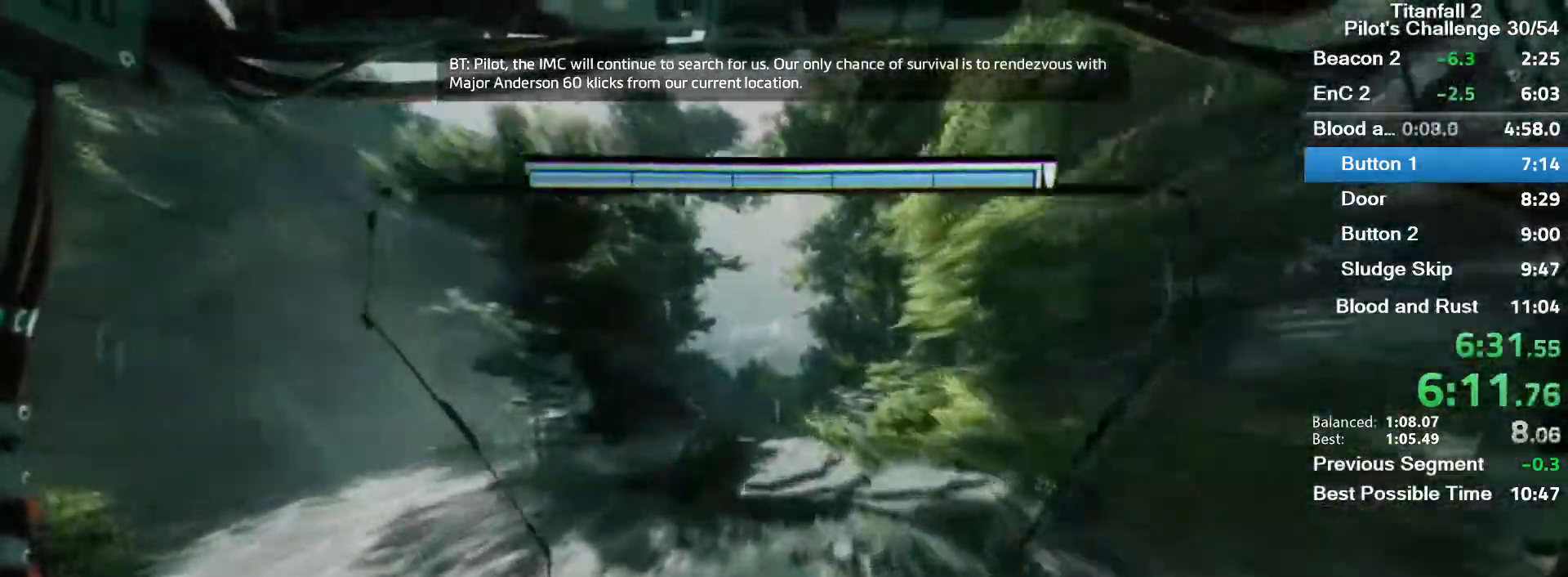
{"keys": ["w"], "mouse": [], "events": []}
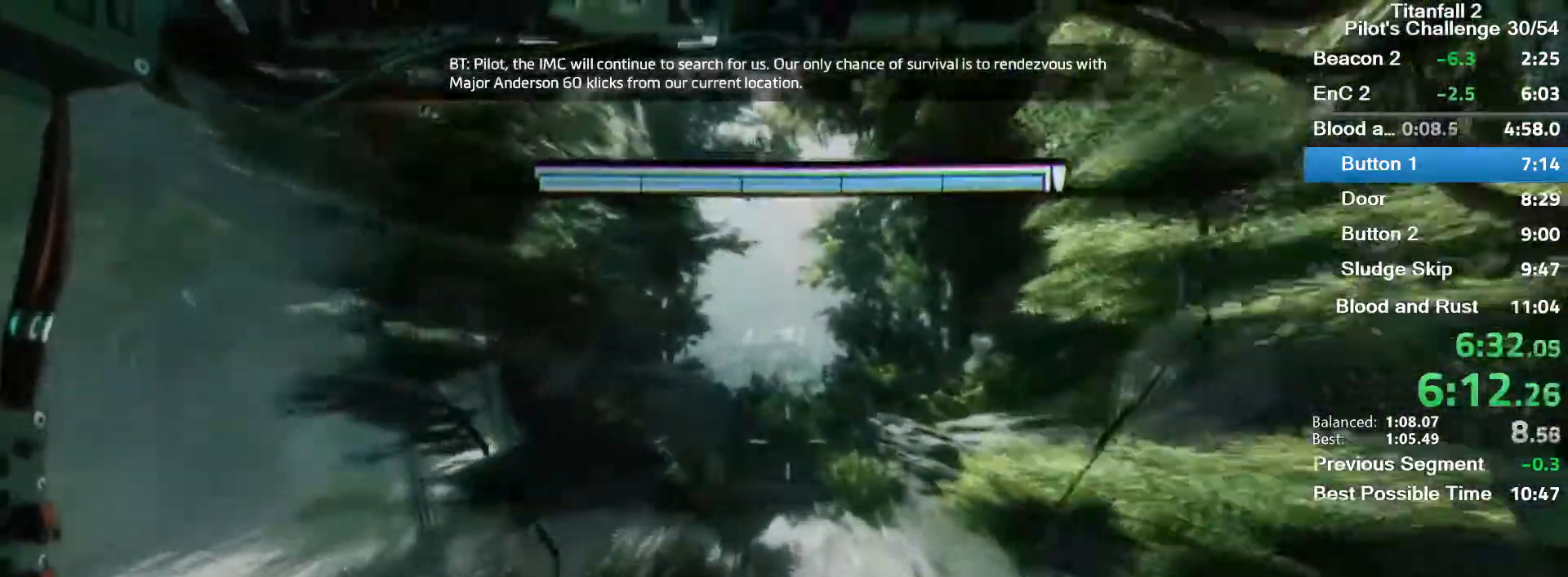
{"keys": ["w"], "mouse": [], "events": [[167, "shift", "down"], [333, "shift", "up"]]}
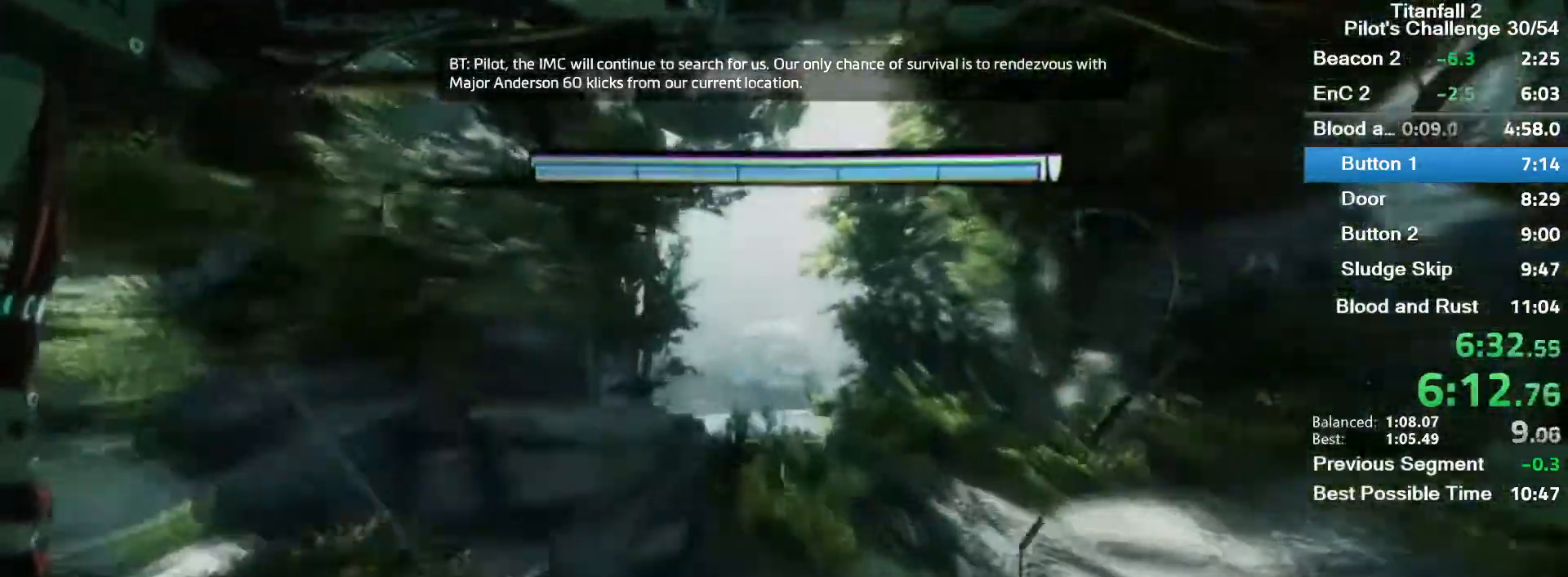
{"keys": ["w"], "mouse": [], "events": []}
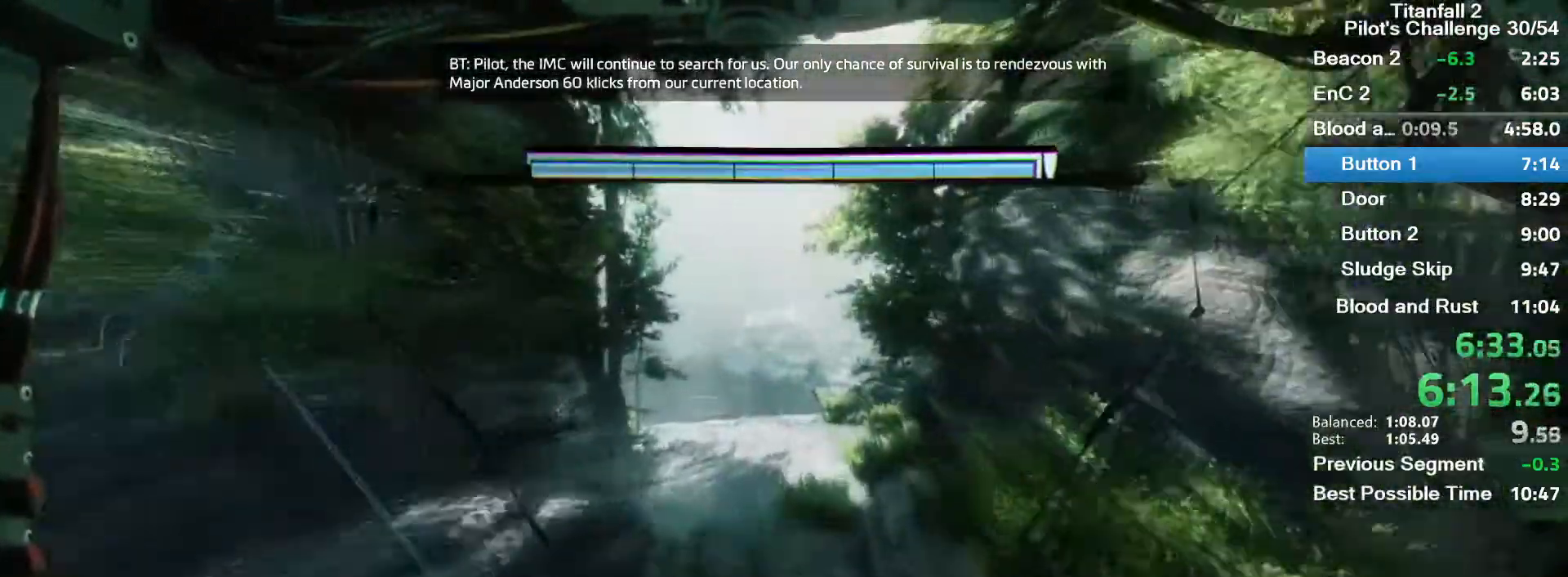
{"keys": ["space", "w"], "mouse": [], "events": [[434, "space", "down"]]}
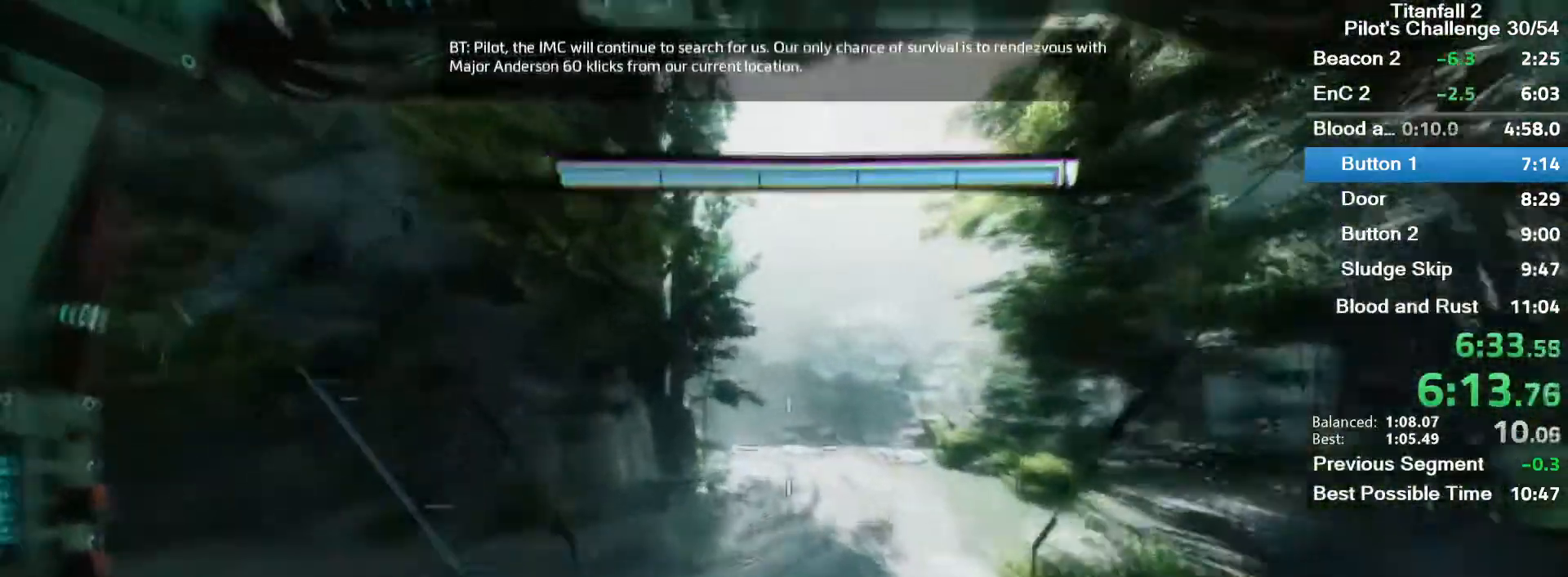
{"keys": ["w"], "mouse": [], "events": [[134, "space", "up"], [401, "shift", "down"], [501, "shift", "up"]]}
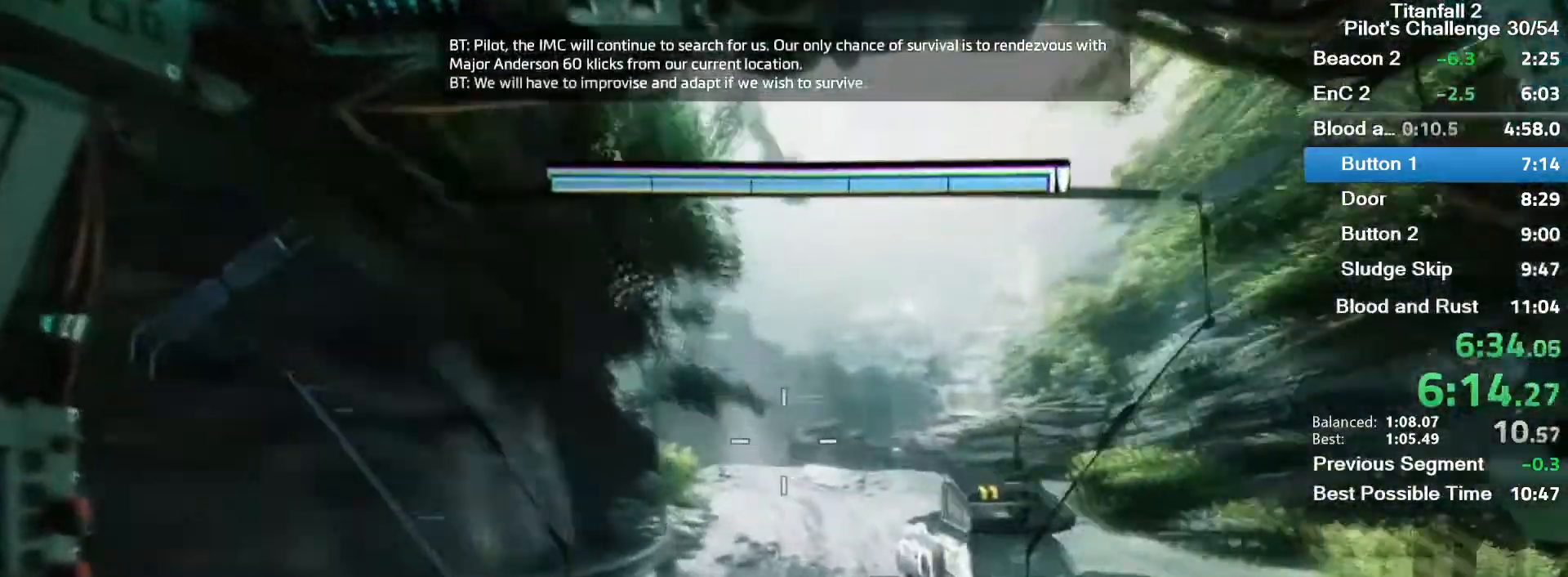
{"keys": ["w"], "mouse": [], "events": [[200, "shift", "down"], [300, "shift", "up"]]}
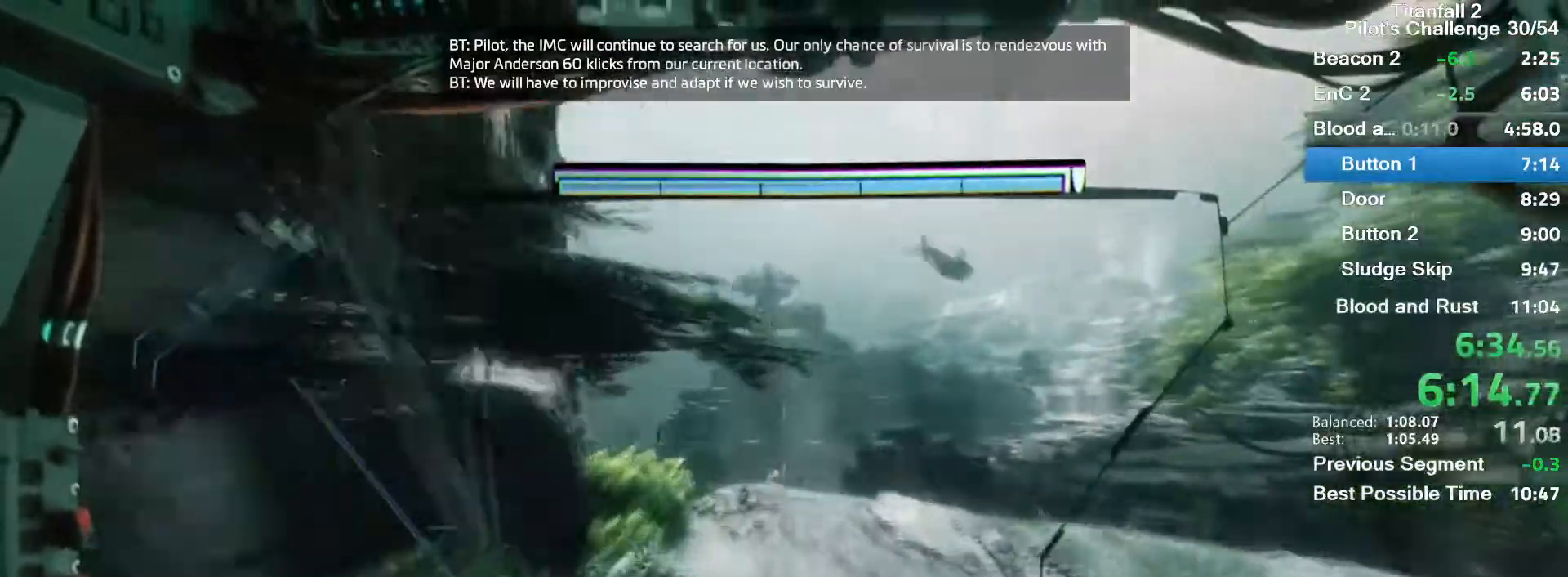
{"keys": ["w"], "mouse": [], "events": [[100, "shift", "down"], [267, "shift", "up"], [401, "shift", "down"], [467, "shift", "up"]]}
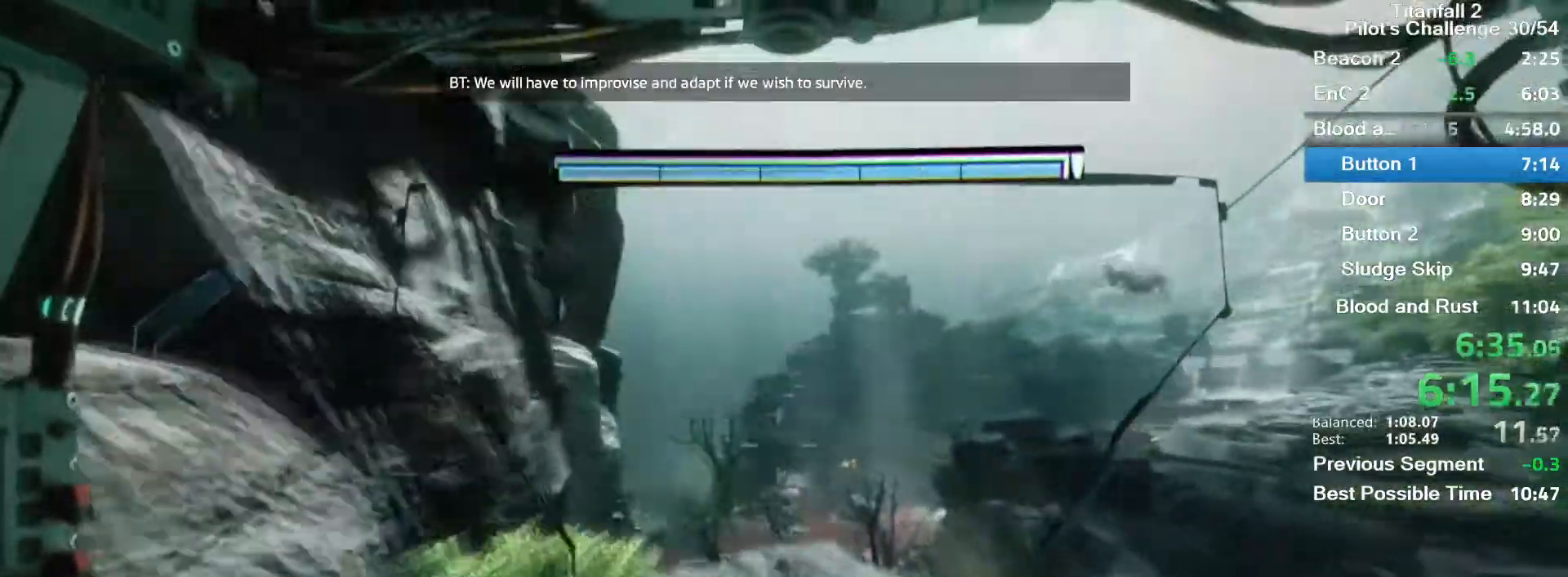
{"keys": ["w"], "mouse": [], "events": [[66, "shift", "down"], [200, "shift", "up"], [267, "shift", "down"], [367, "shift", "up"]]}
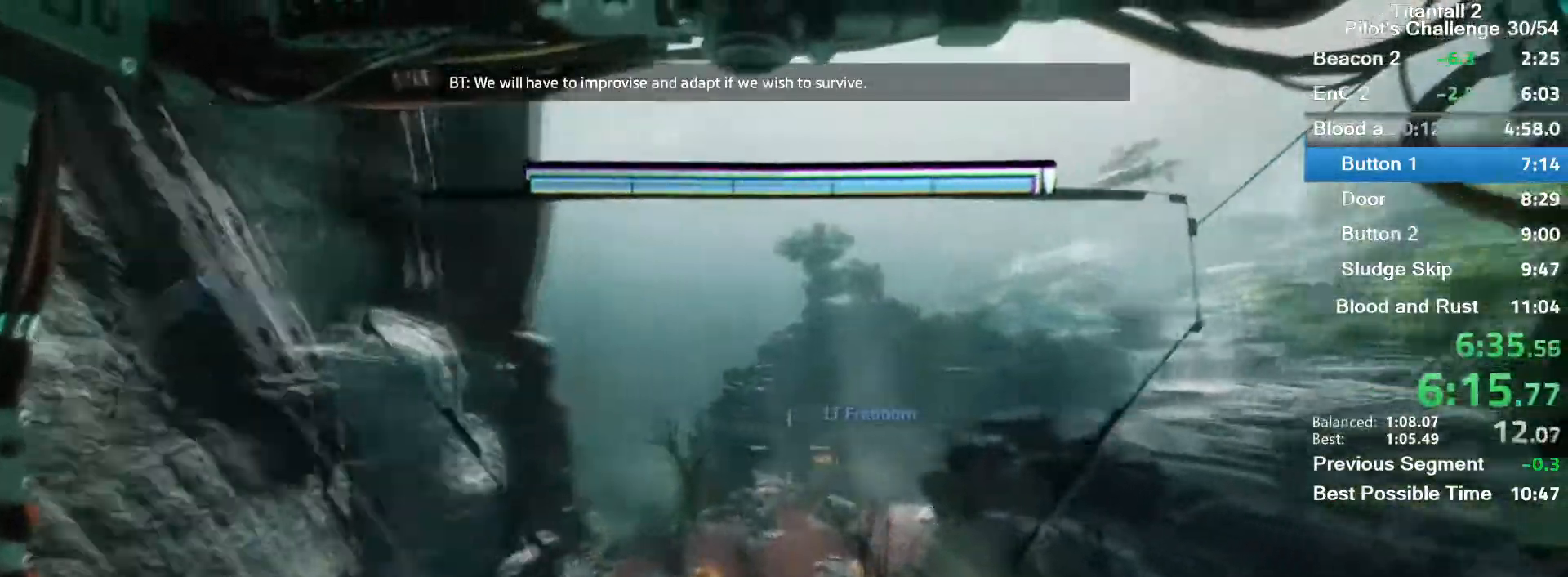
{"keys": ["w"], "mouse": [], "events": [[267, "space", "down"], [501, "space", "up"]]}
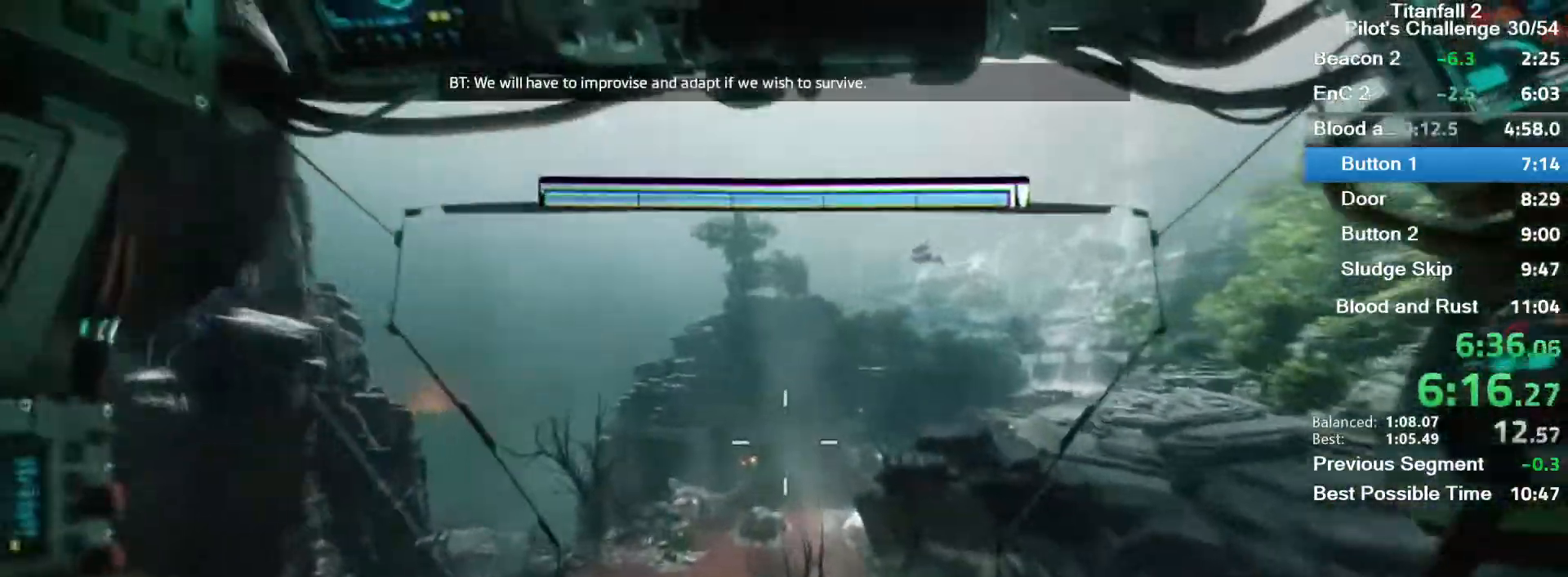
{"keys": [], "mouse": ["mb5"], "events": [[333, "mouse_mb5", "down"], [333, "w", "up"]]}
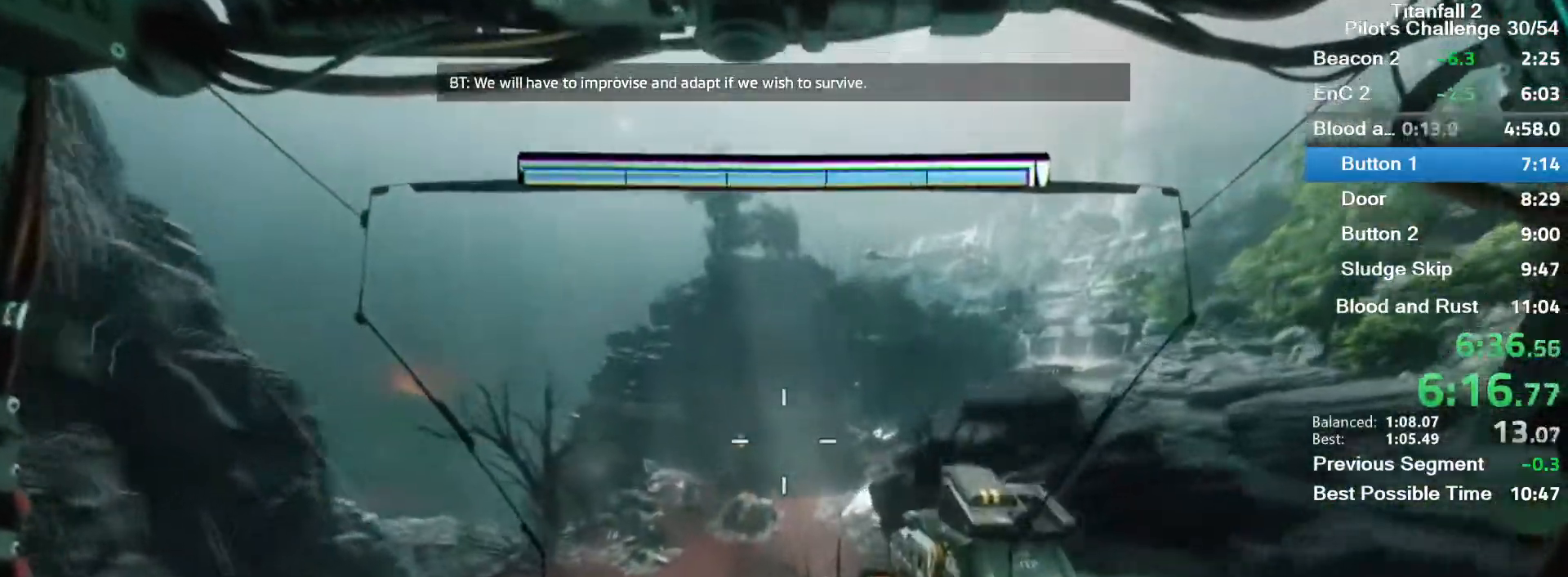
{"keys": ["d"], "mouse": ["mb5"], "events": [[34, "d", "down"]]}